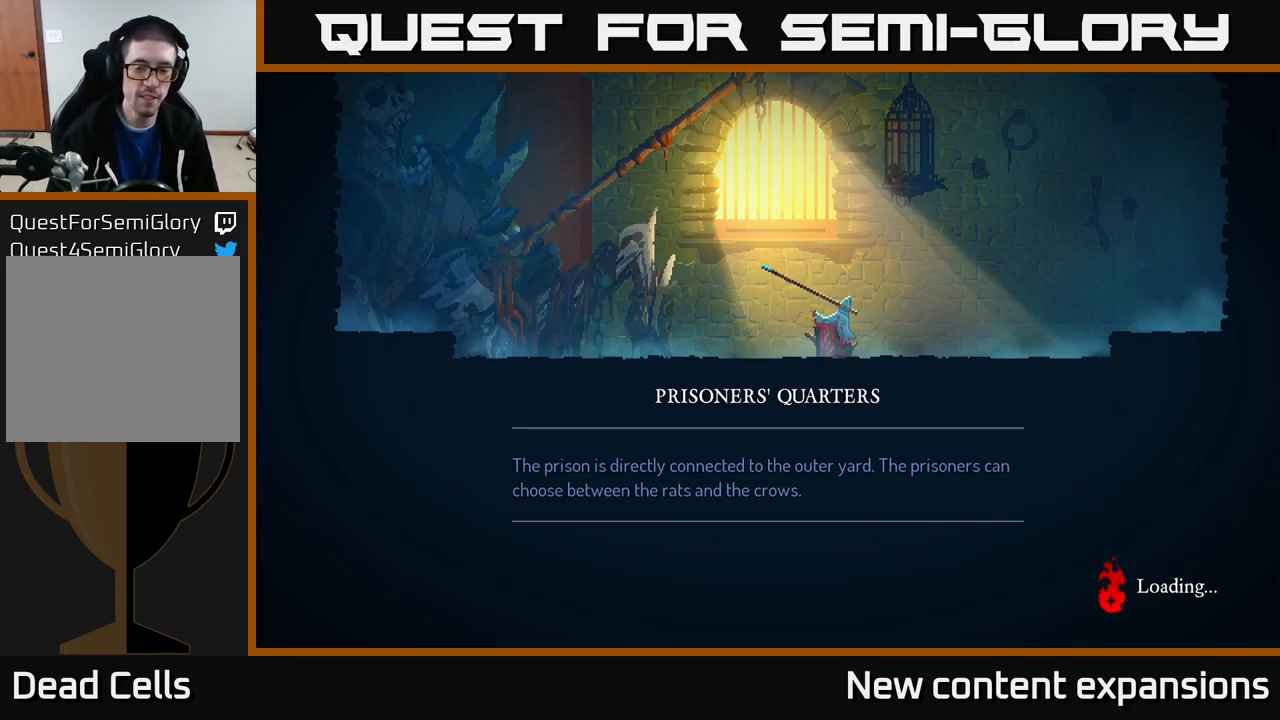
Gameplay with a controller (Xbox layout); each line is a JSON object with the inputs held at the frame after it. "events" lists button and stick changes between this image and that frame as [ms after this image, input, new state], when the widget could be followed in between.
{"buttons": [], "left_stick": "center", "right_stick": "center", "events": [[250, "A", "down"], [400, "A", "up"]]}
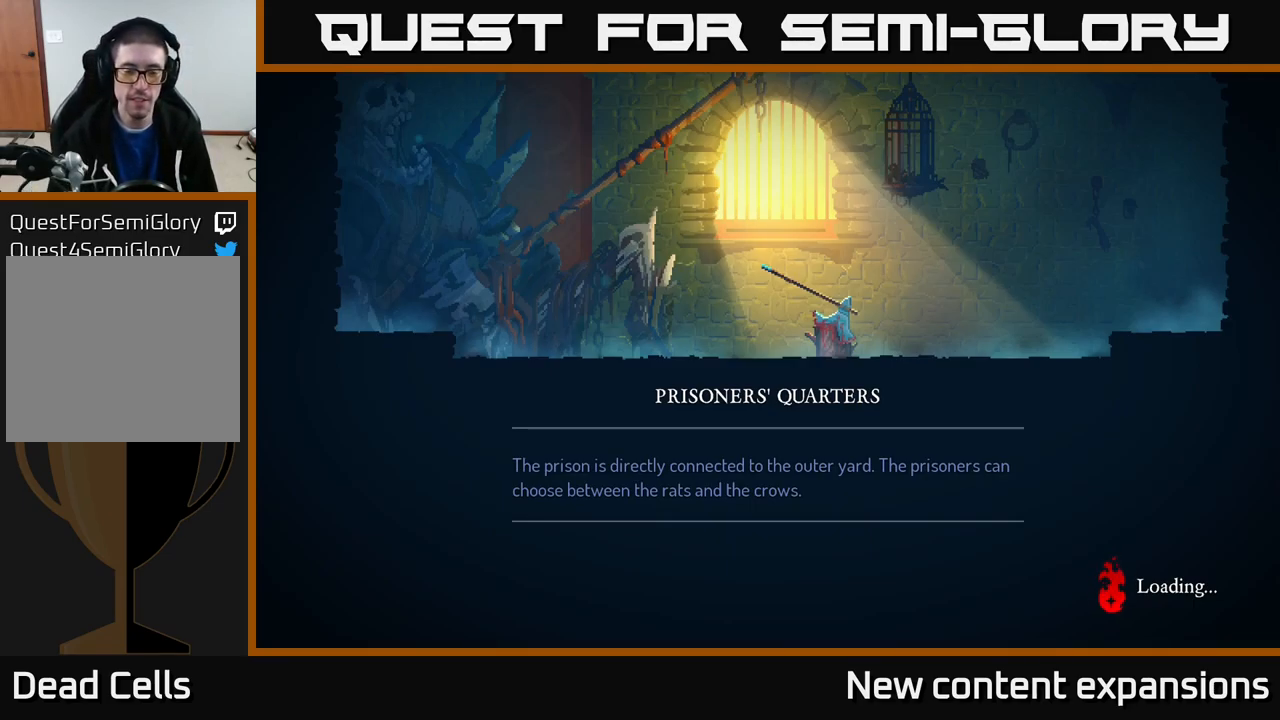
{"buttons": [], "left_stick": "center", "right_stick": "center", "events": []}
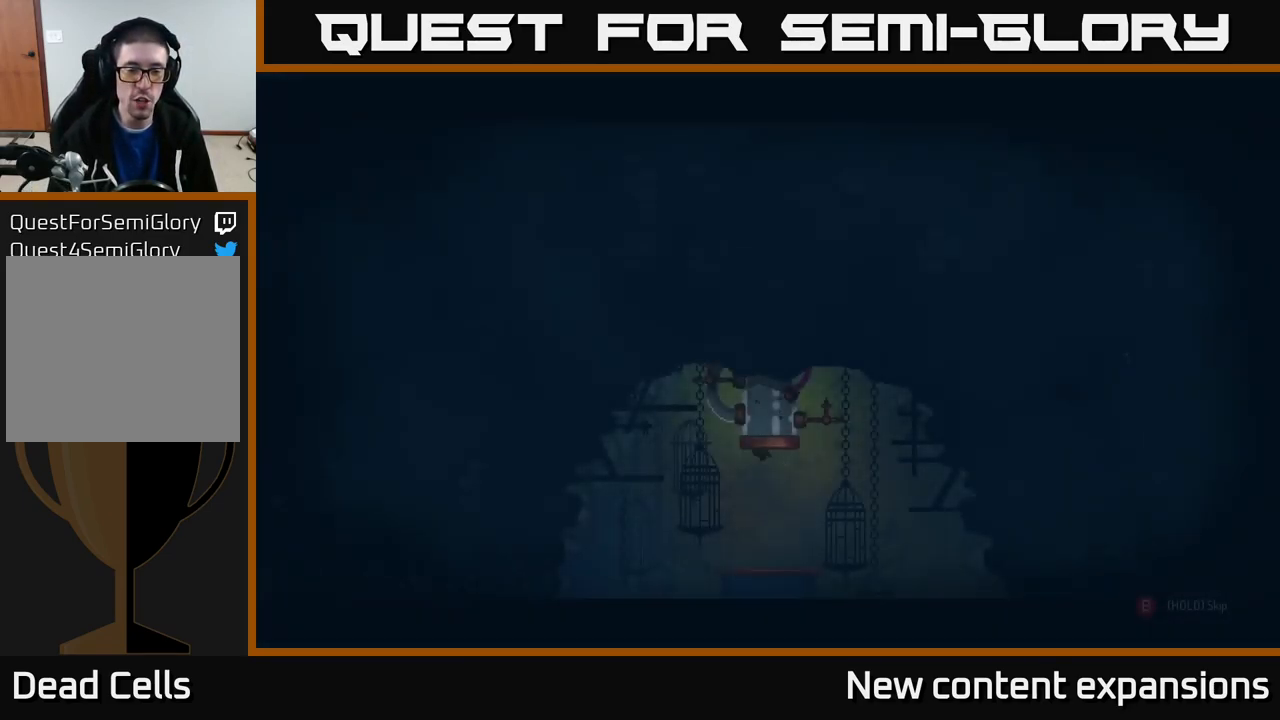
{"buttons": [], "left_stick": "center", "right_stick": "center", "events": []}
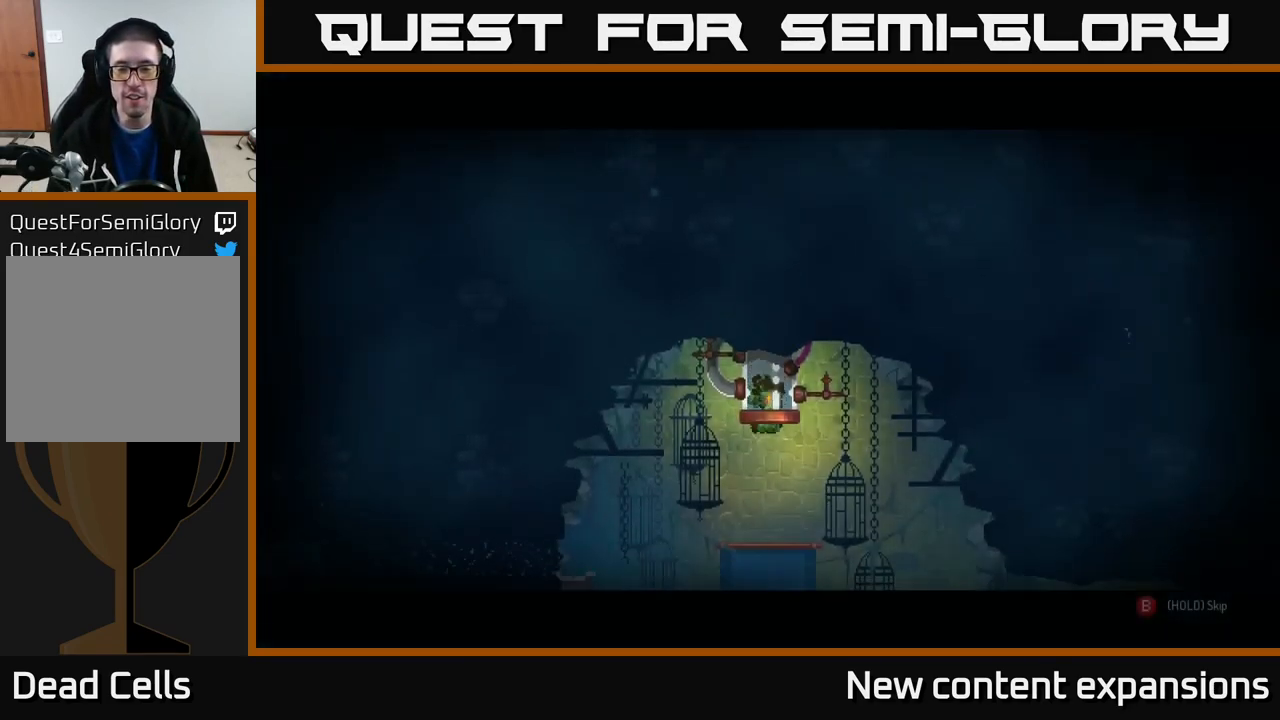
{"buttons": [], "left_stick": "center", "right_stick": "center", "events": [[233, "B", "down"], [367, "B", "up"]]}
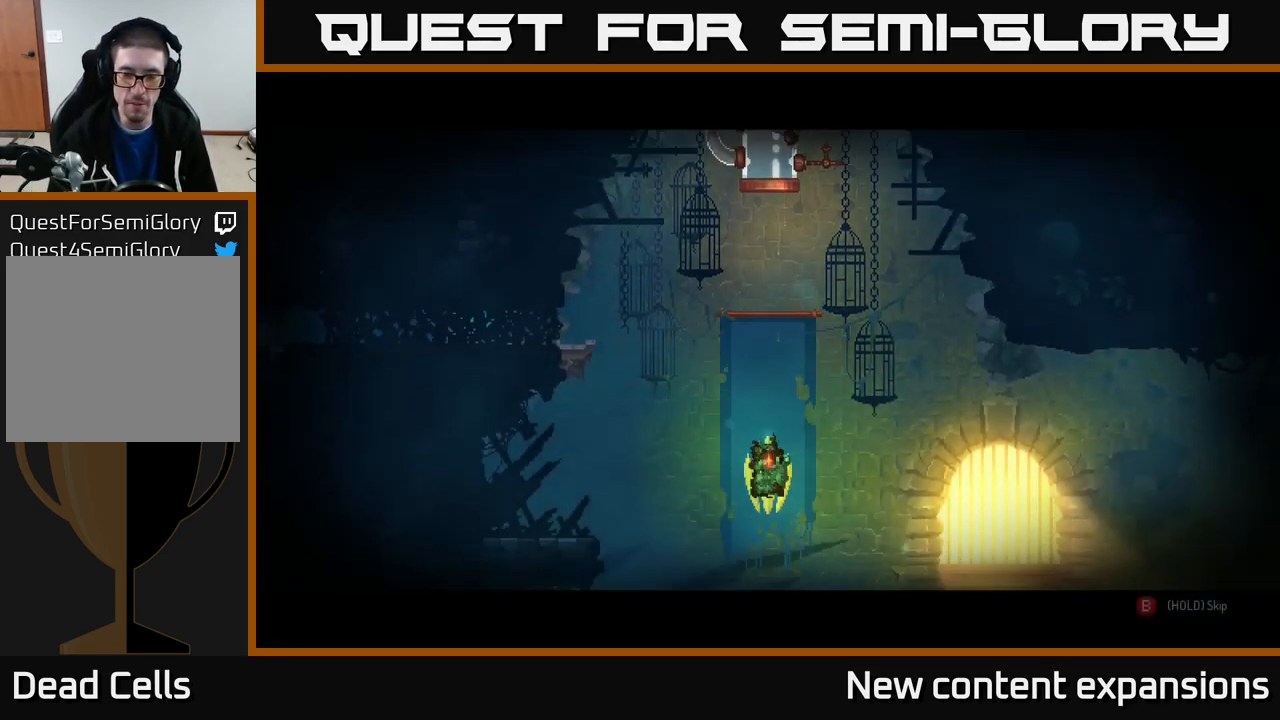
{"buttons": [], "left_stick": "center", "right_stick": "center", "events": [[300, "B", "down"], [383, "B", "up"]]}
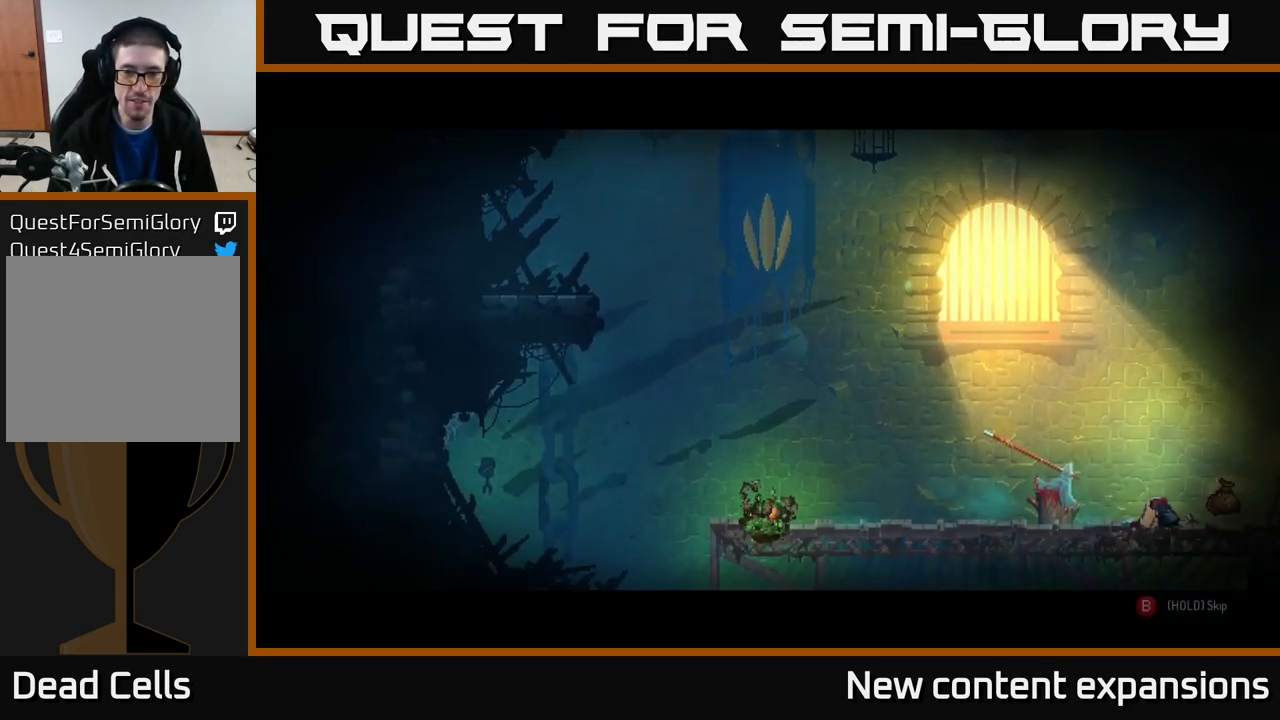
{"buttons": ["A"], "left_stick": "right", "right_stick": "center", "events": [[83, "B", "down"], [183, "B", "up"], [333, "left_stick", "right"], [350, "A", "down"]]}
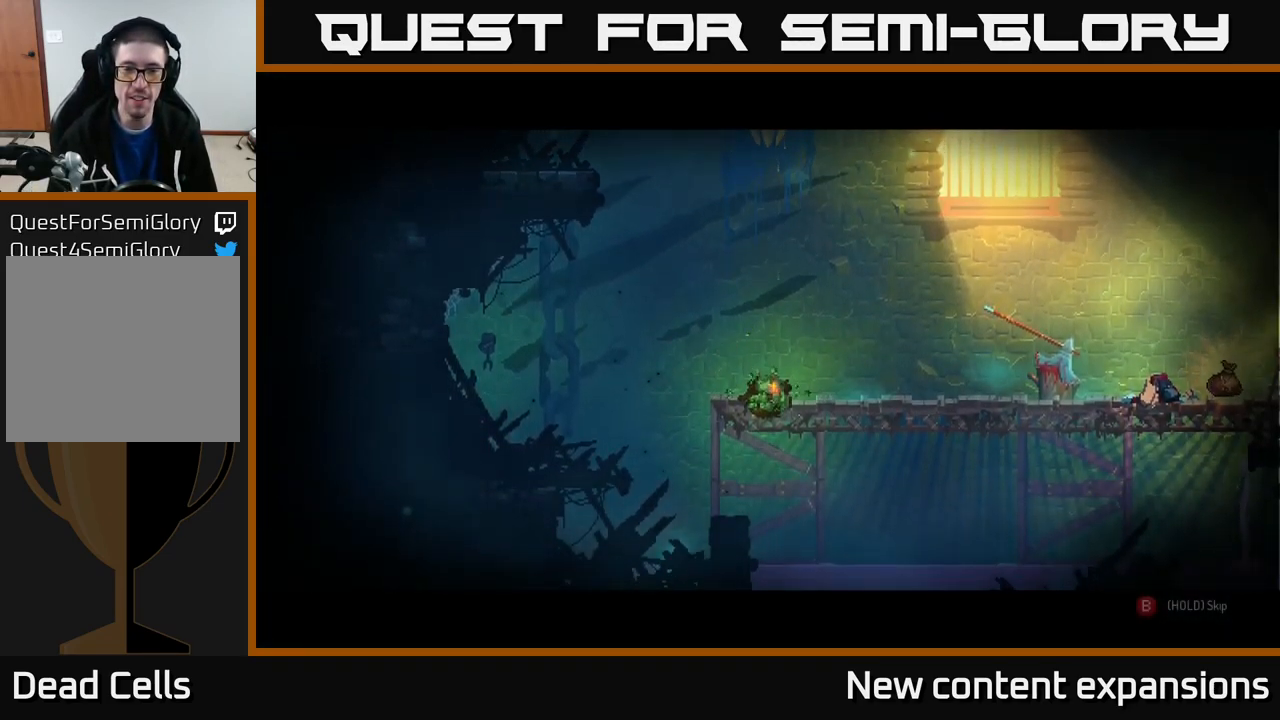
{"buttons": ["B"], "left_stick": "center", "right_stick": "center", "events": [[100, "A", "up"], [183, "B", "down"], [183, "left_stick", "center"]]}
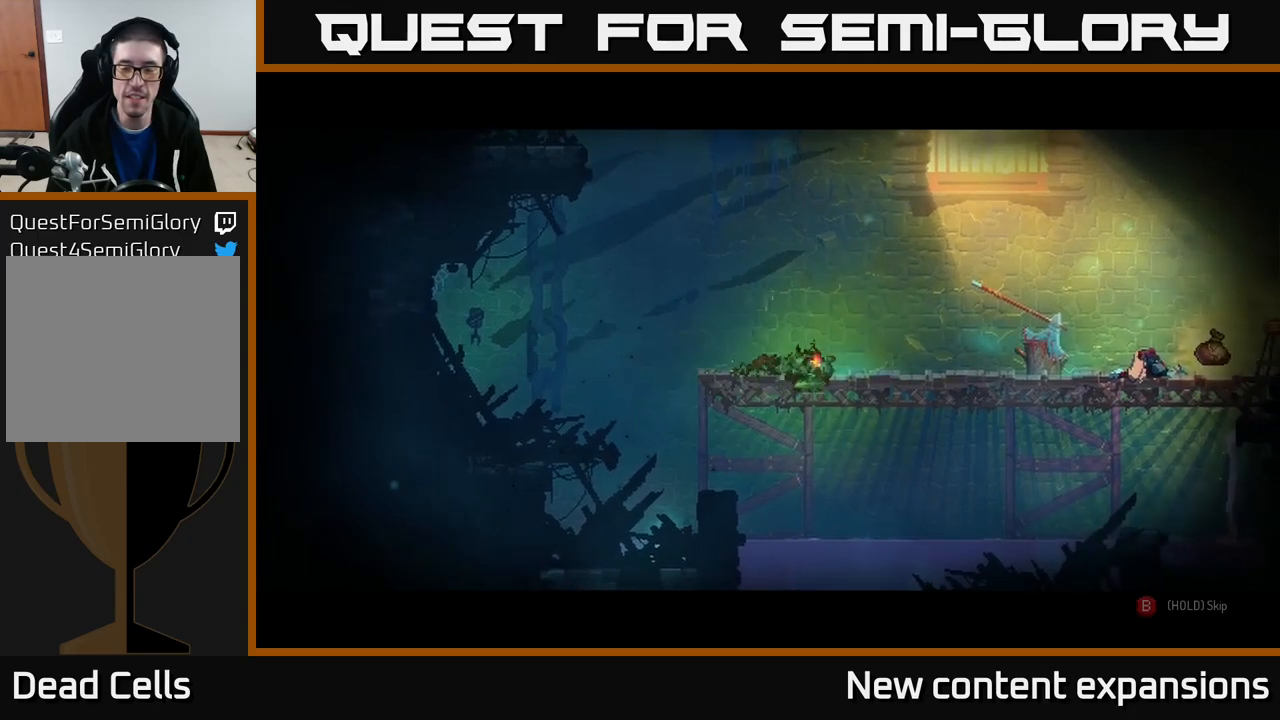
{"buttons": ["B"], "left_stick": "center", "right_stick": "center", "events": []}
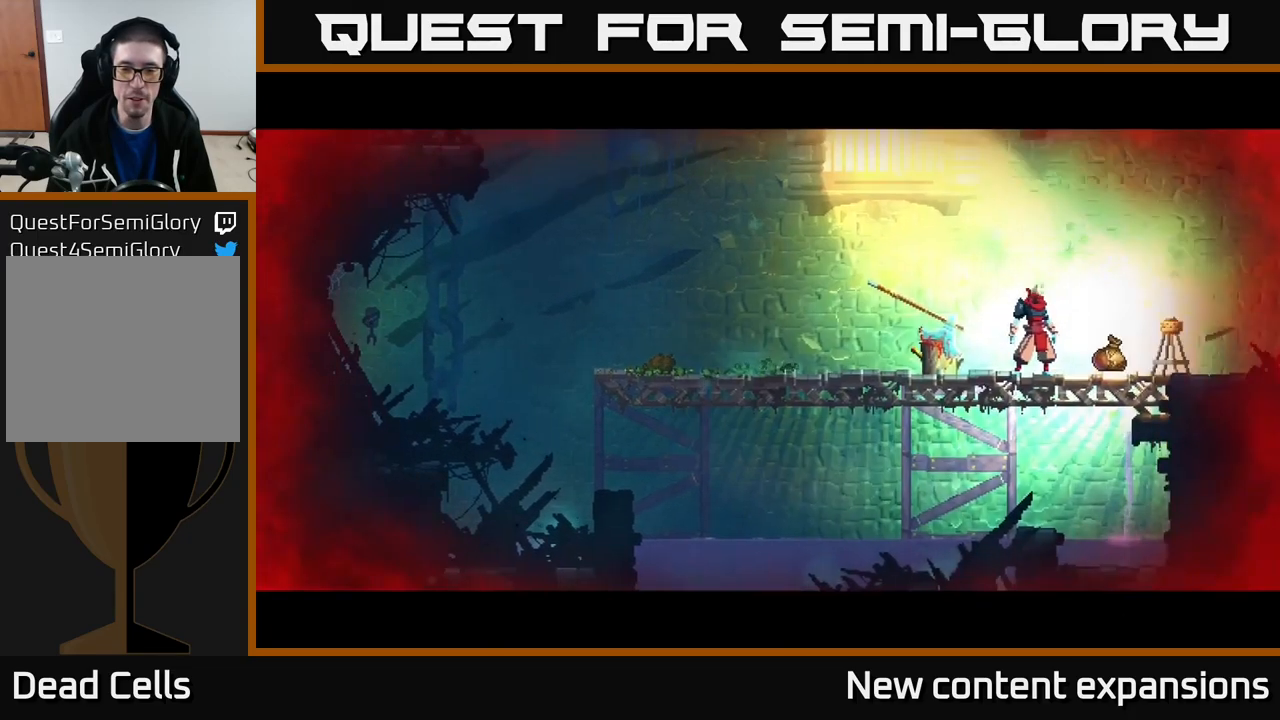
{"buttons": ["R1"], "left_stick": "right", "right_stick": "center", "events": [[250, "left_stick", "right"], [267, "B", "up"], [367, "A", "down"], [384, "A", "up"], [500, "R1", "down"]]}
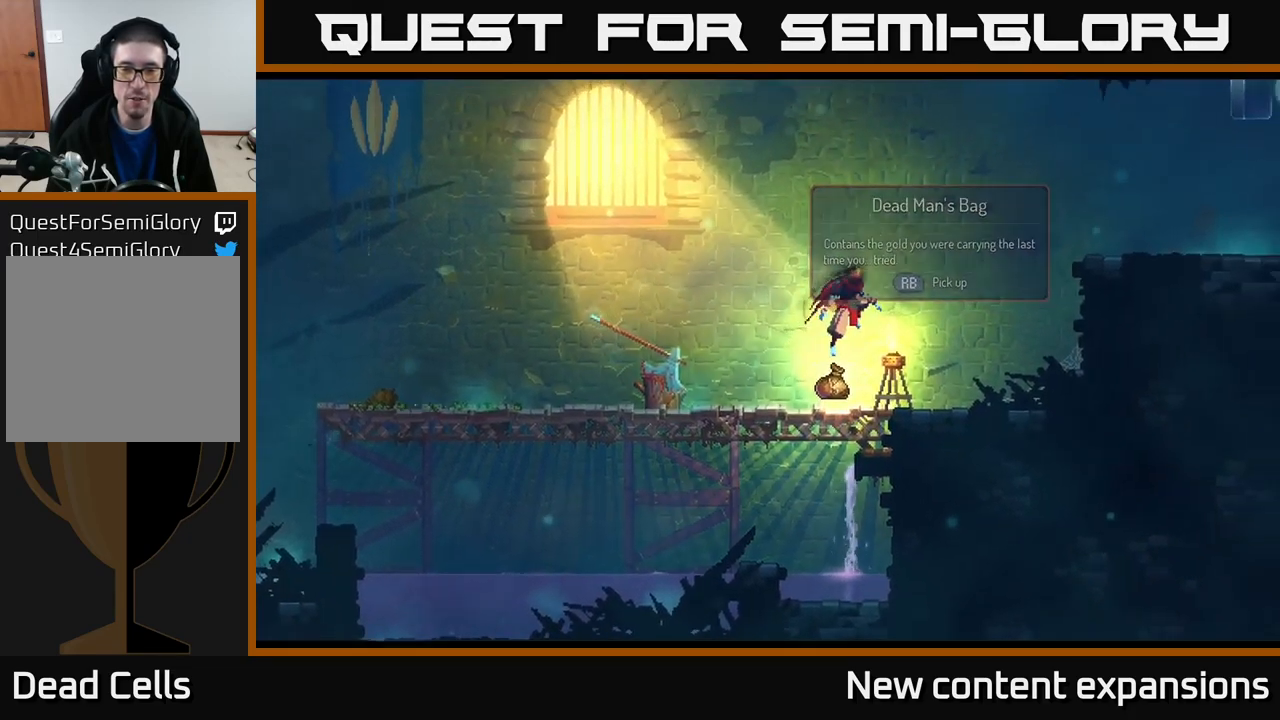
{"buttons": [], "left_stick": "left", "right_stick": "center", "events": [[134, "R1", "up"], [317, "left_stick", "left"]]}
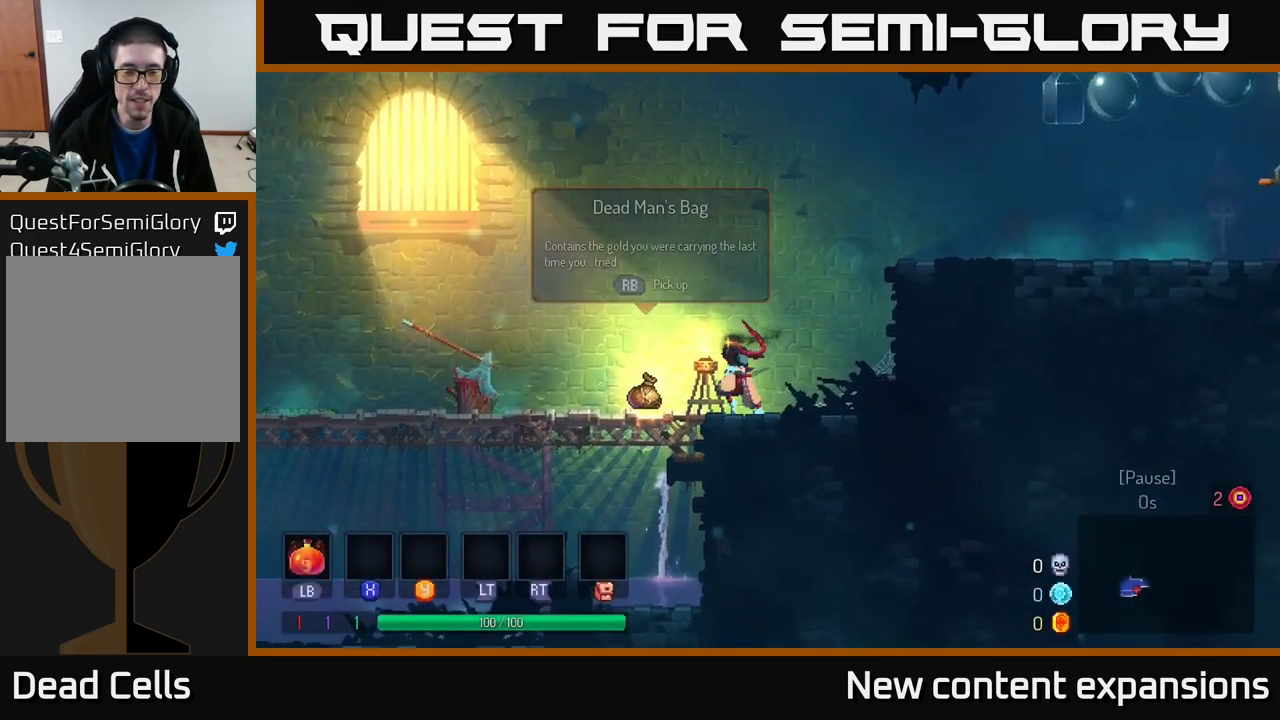
{"buttons": [], "left_stick": "right", "right_stick": "center", "events": [[167, "R1", "down"], [217, "left_stick", "right"], [250, "R1", "up"]]}
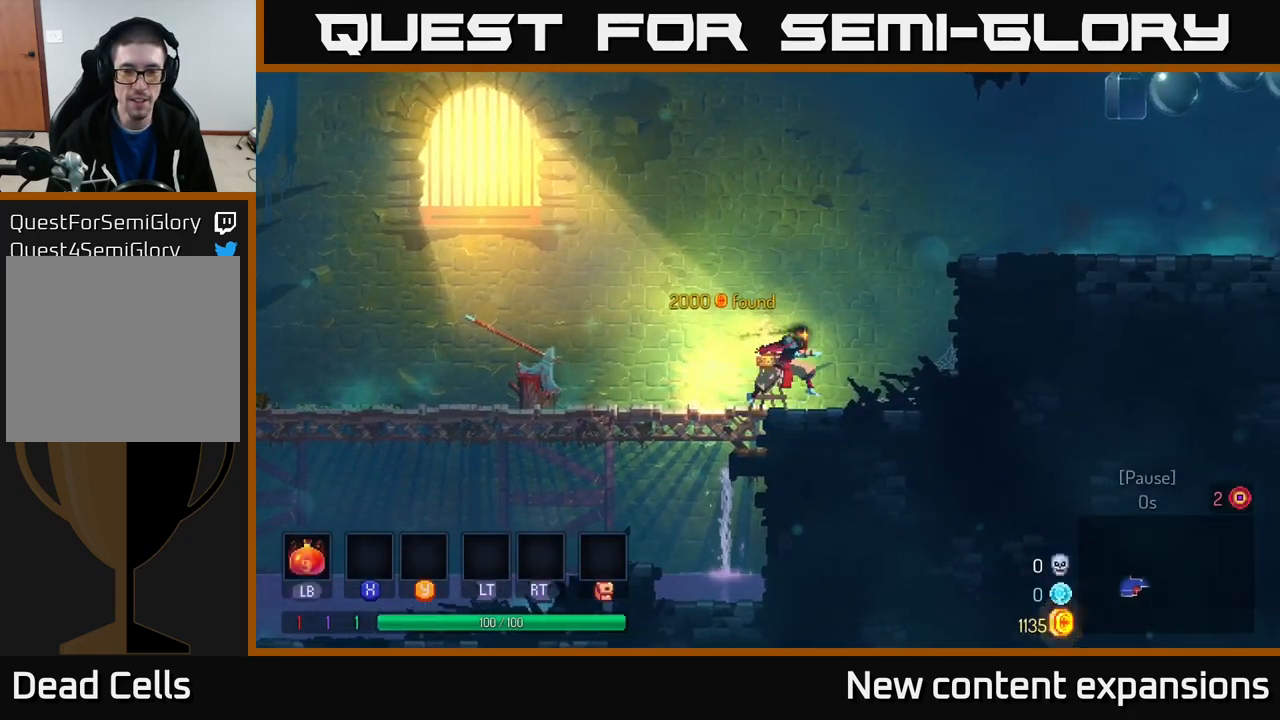
{"buttons": ["B"], "left_stick": "right", "right_stick": "center", "events": [[34, "A", "down"], [150, "A", "up"], [217, "A", "down"], [400, "A", "up"], [400, "B", "down"]]}
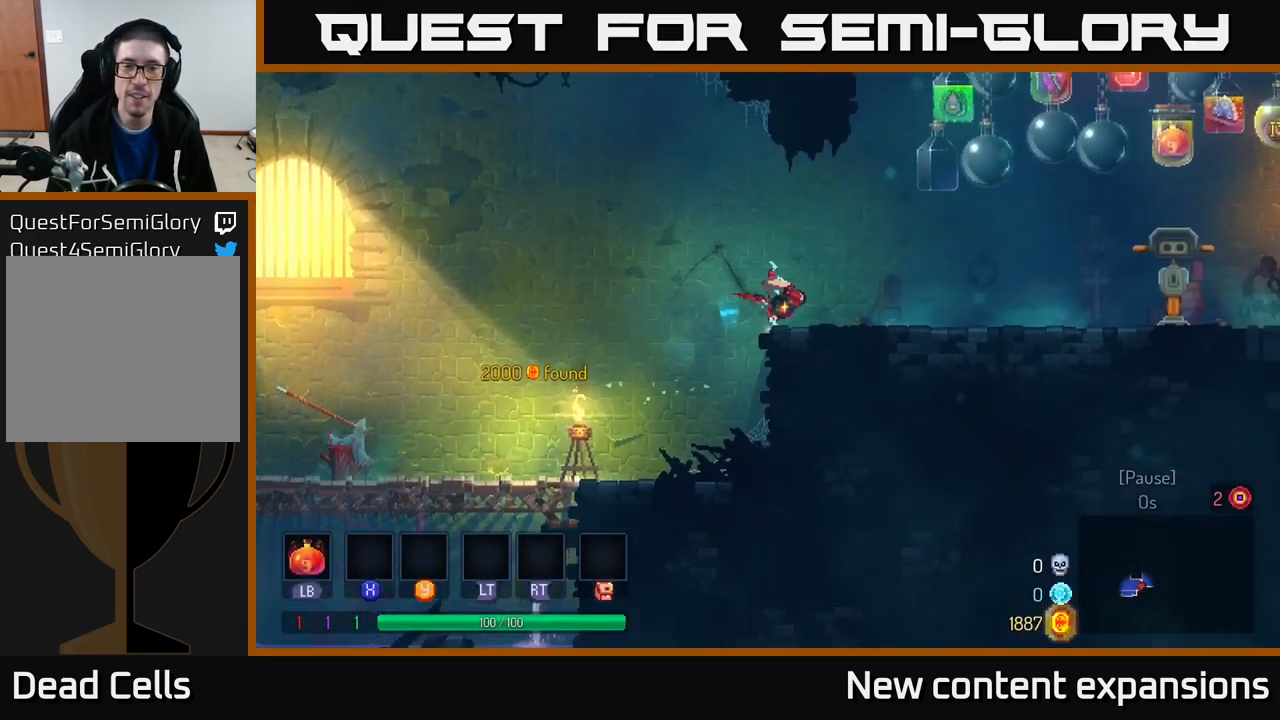
{"buttons": [], "left_stick": "right", "right_stick": "center", "events": [[34, "B", "up"], [300, "A", "down"], [384, "A", "up"]]}
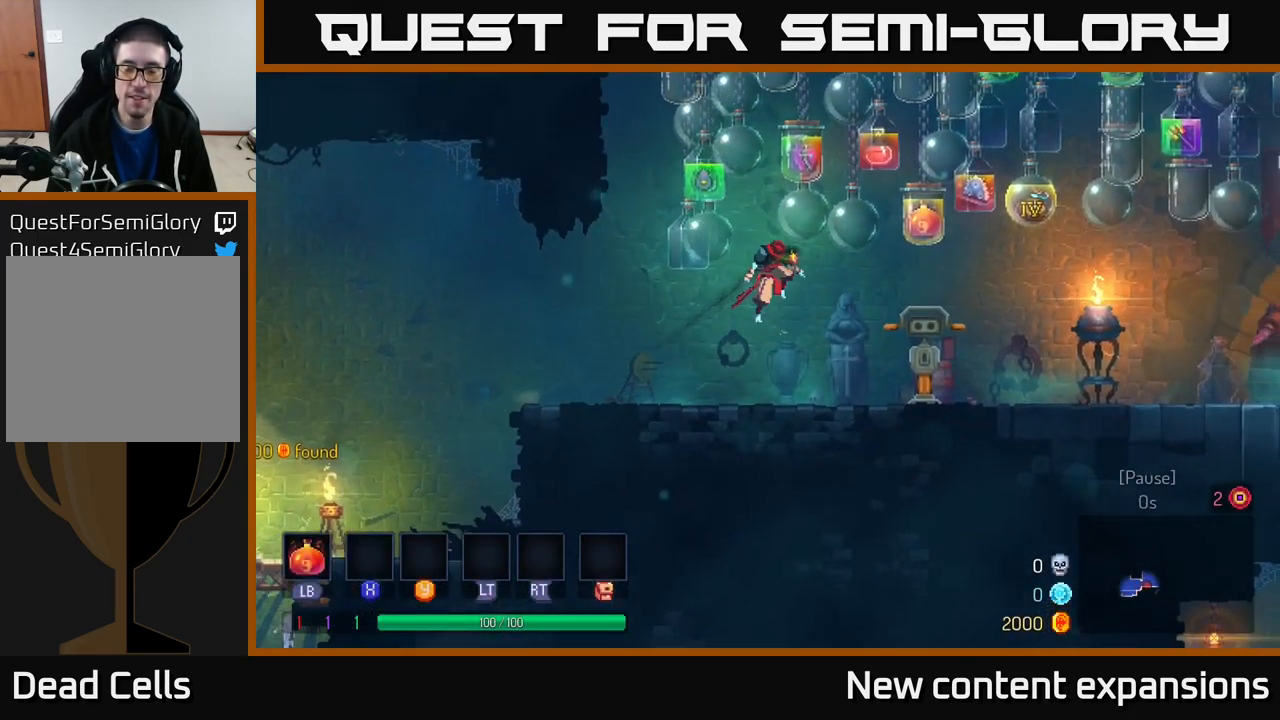
{"buttons": [], "left_stick": "right", "right_stick": "center", "events": [[300, "B", "down"], [400, "B", "up"]]}
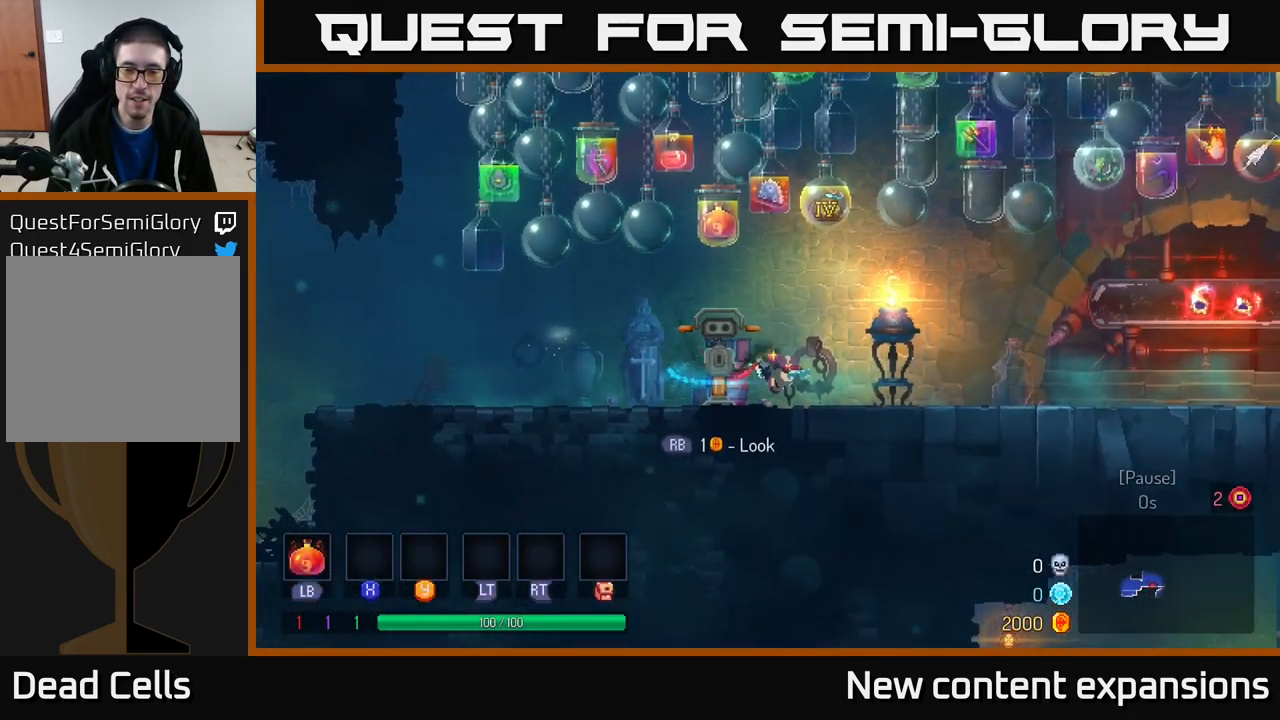
{"buttons": [], "left_stick": "right", "right_stick": "center", "events": [[34, "A", "down"], [117, "A", "up"]]}
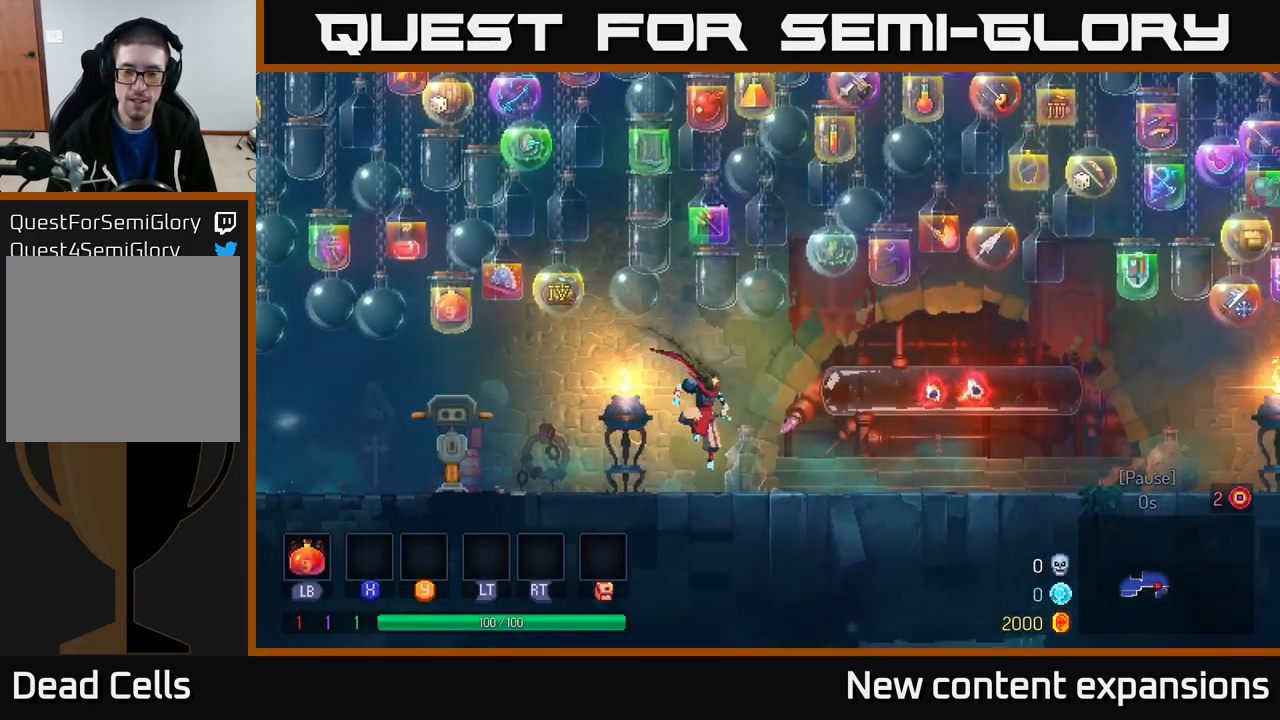
{"buttons": [], "left_stick": "right", "right_stick": "center", "events": [[67, "B", "down"], [184, "B", "up"], [317, "A", "down"], [400, "A", "up"]]}
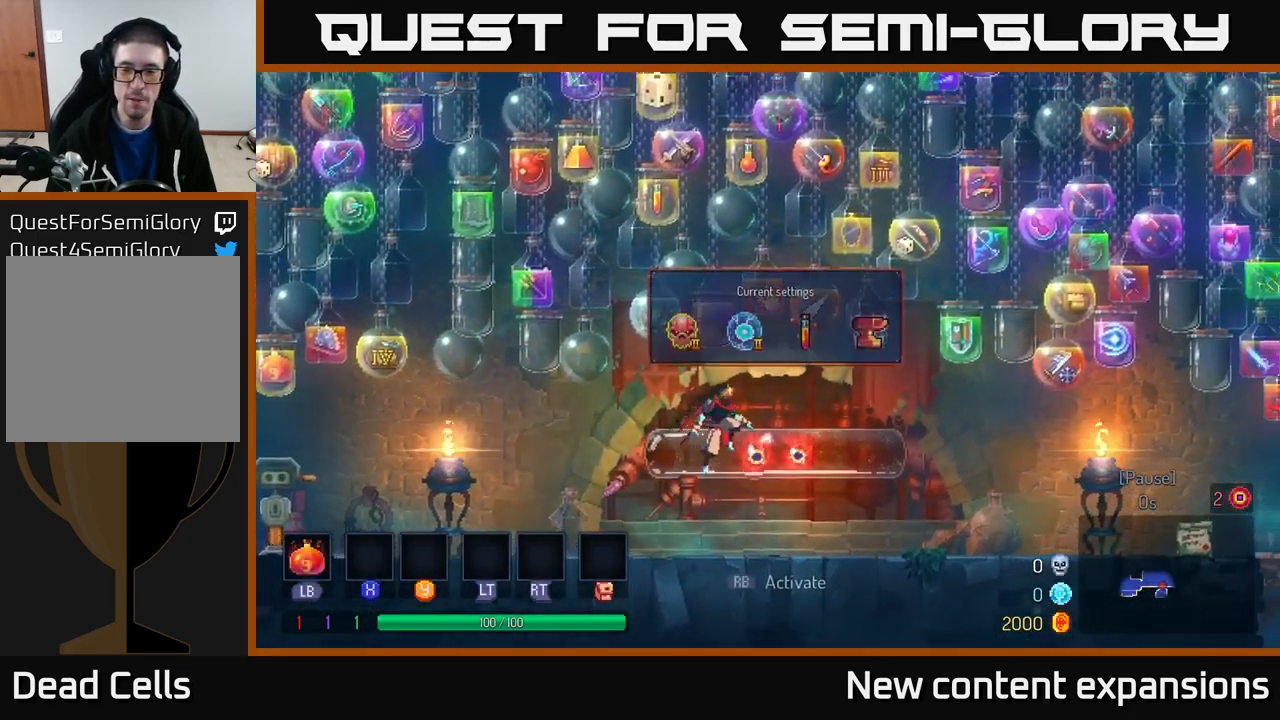
{"buttons": [], "left_stick": "right", "right_stick": "center", "events": [[300, "B", "down"], [450, "B", "up"]]}
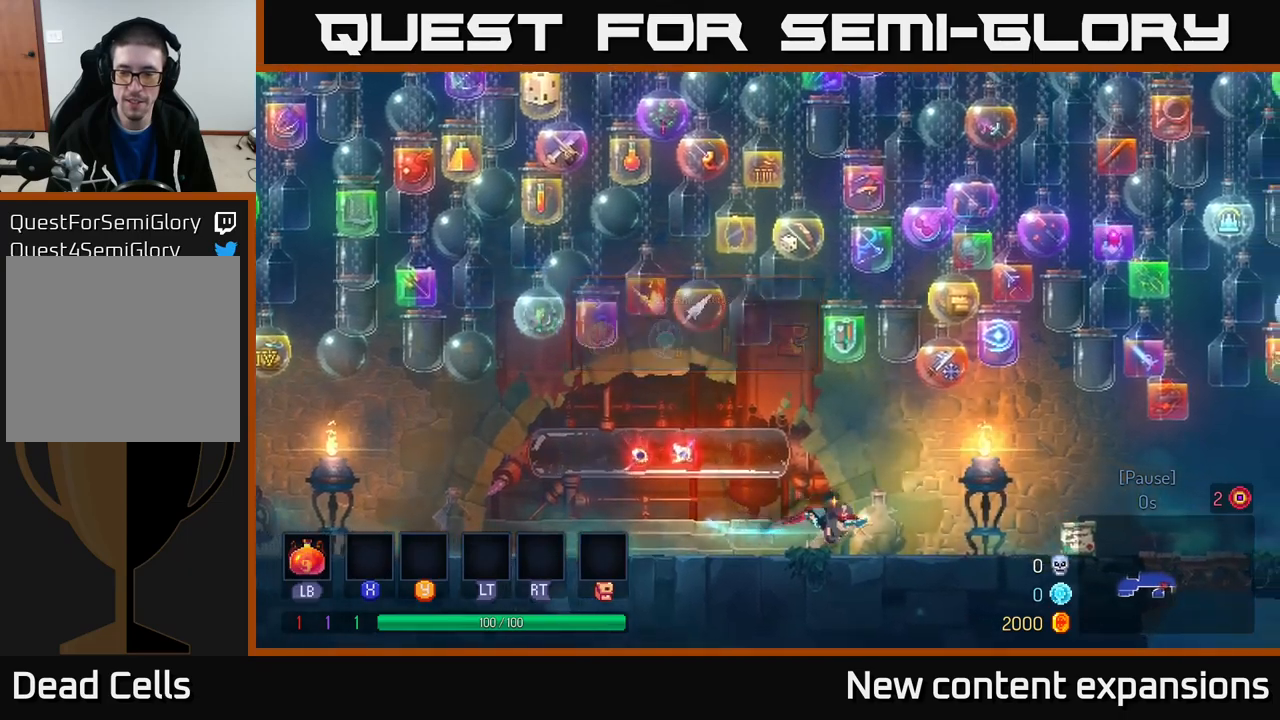
{"buttons": [], "left_stick": "right", "right_stick": "center", "events": [[67, "A", "down"], [134, "A", "up"]]}
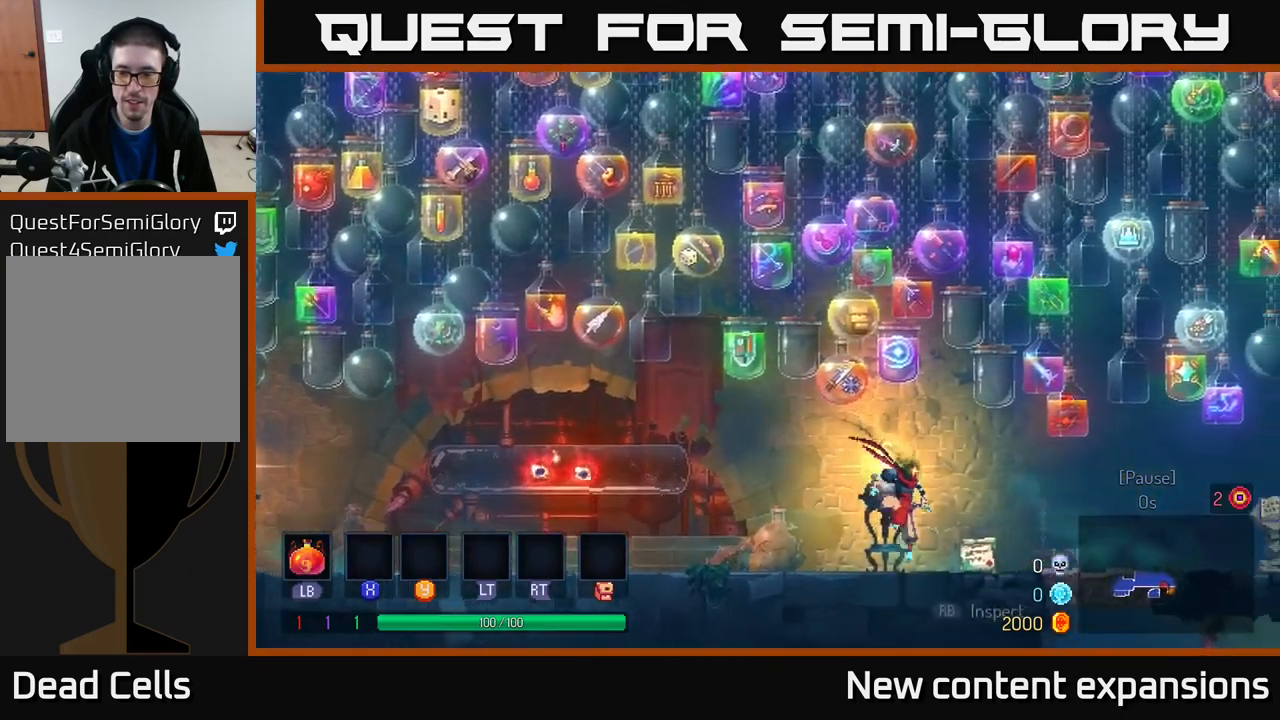
{"buttons": [], "left_stick": "right", "right_stick": "center", "events": [[84, "B", "down"], [167, "B", "up"], [417, "A", "down"], [500, "A", "up"]]}
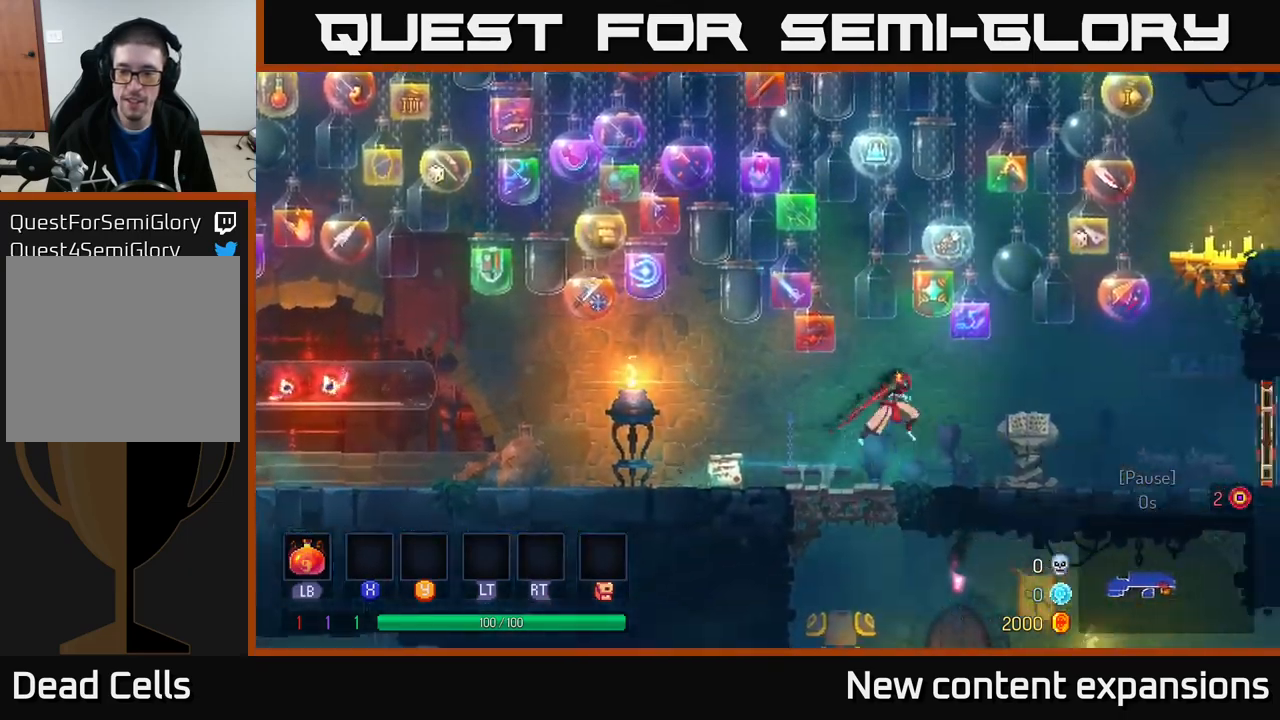
{"buttons": ["B"], "left_stick": "right", "right_stick": "center", "events": [[484, "B", "down"]]}
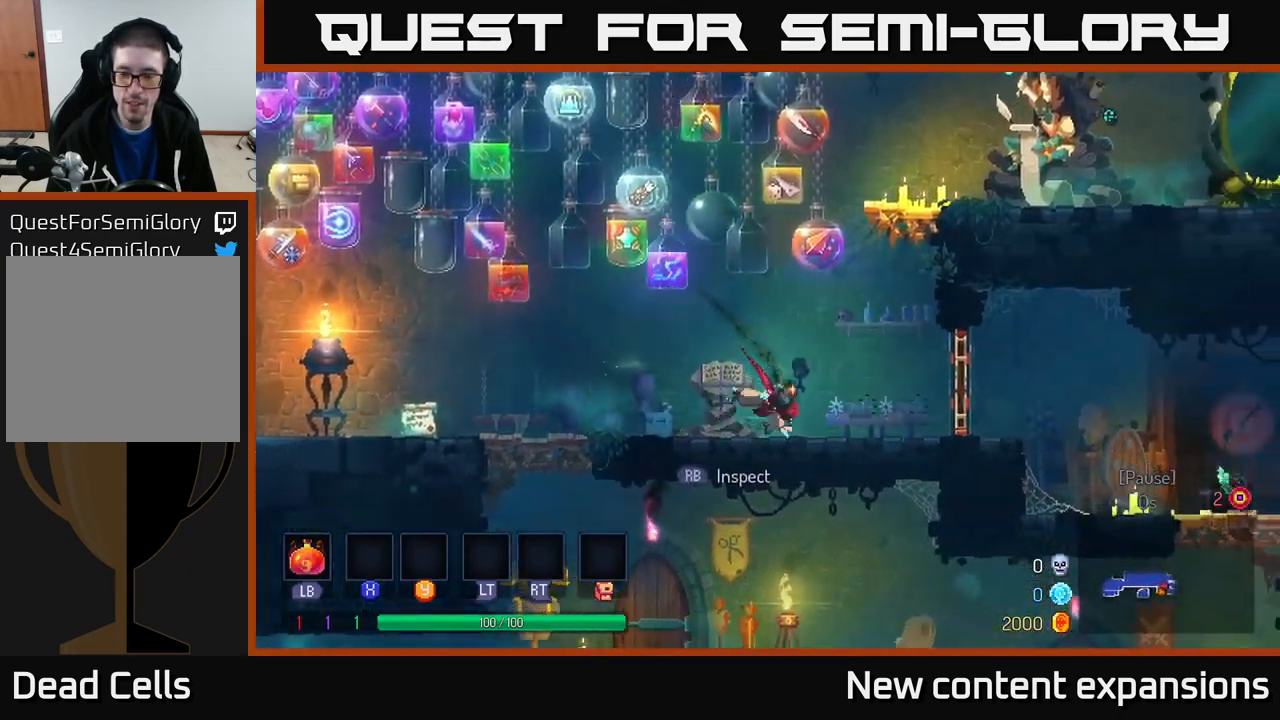
{"buttons": [], "left_stick": "right", "right_stick": "center", "events": [[184, "B", "up"], [400, "B", "down"], [500, "B", "up"]]}
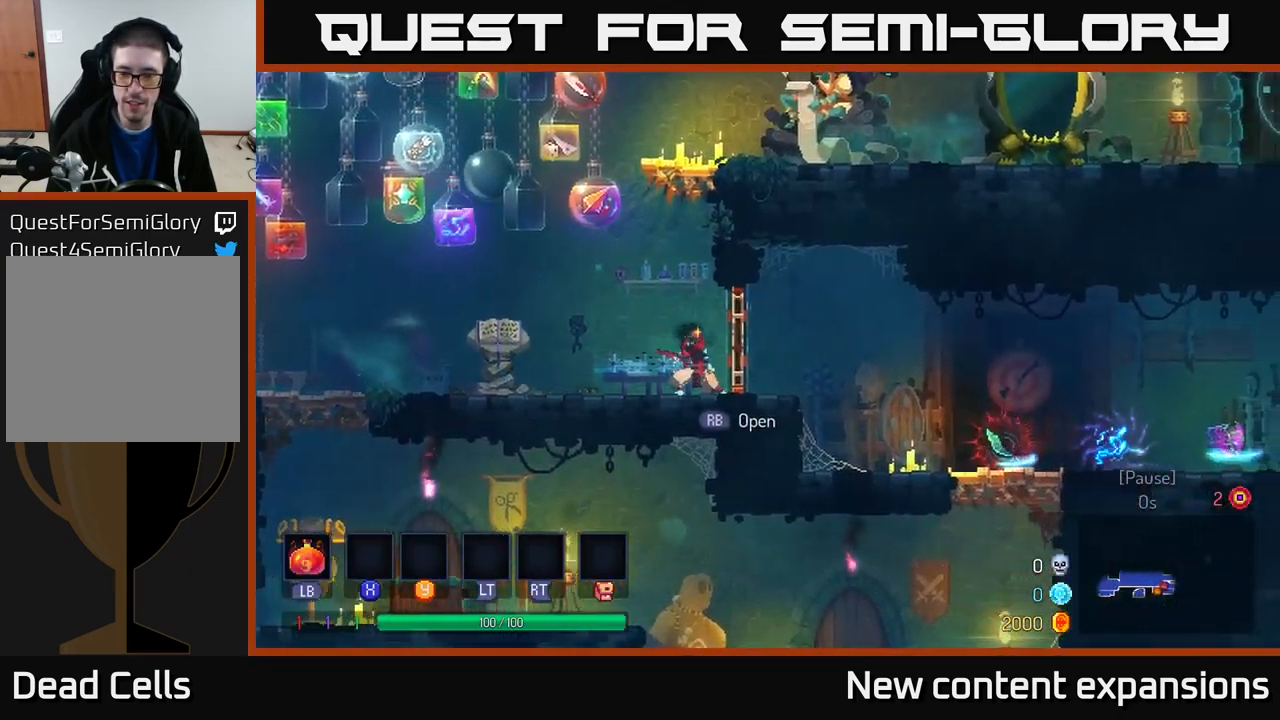
{"buttons": ["B"], "left_stick": "right", "right_stick": "center", "events": [[100, "B", "down"], [184, "B", "up"], [250, "B", "down"], [334, "B", "up"], [400, "B", "down"]]}
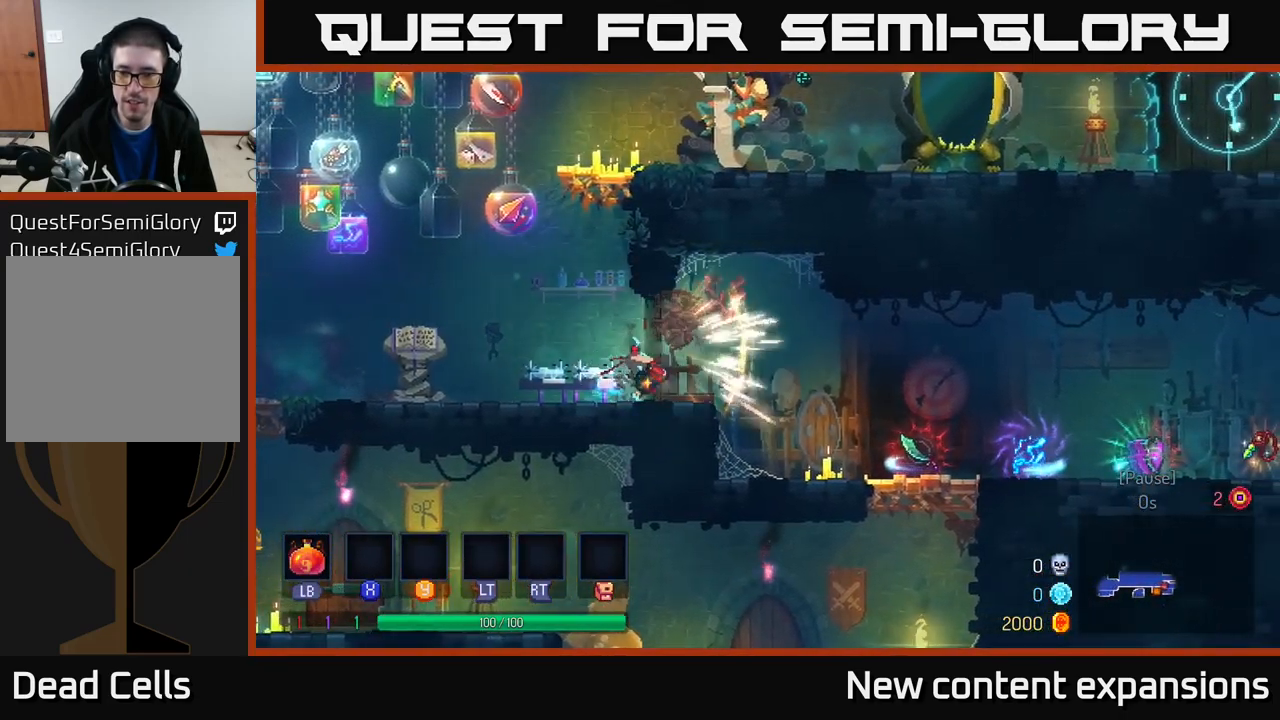
{"buttons": [], "left_stick": "right", "right_stick": "center", "events": [[34, "B", "up"]]}
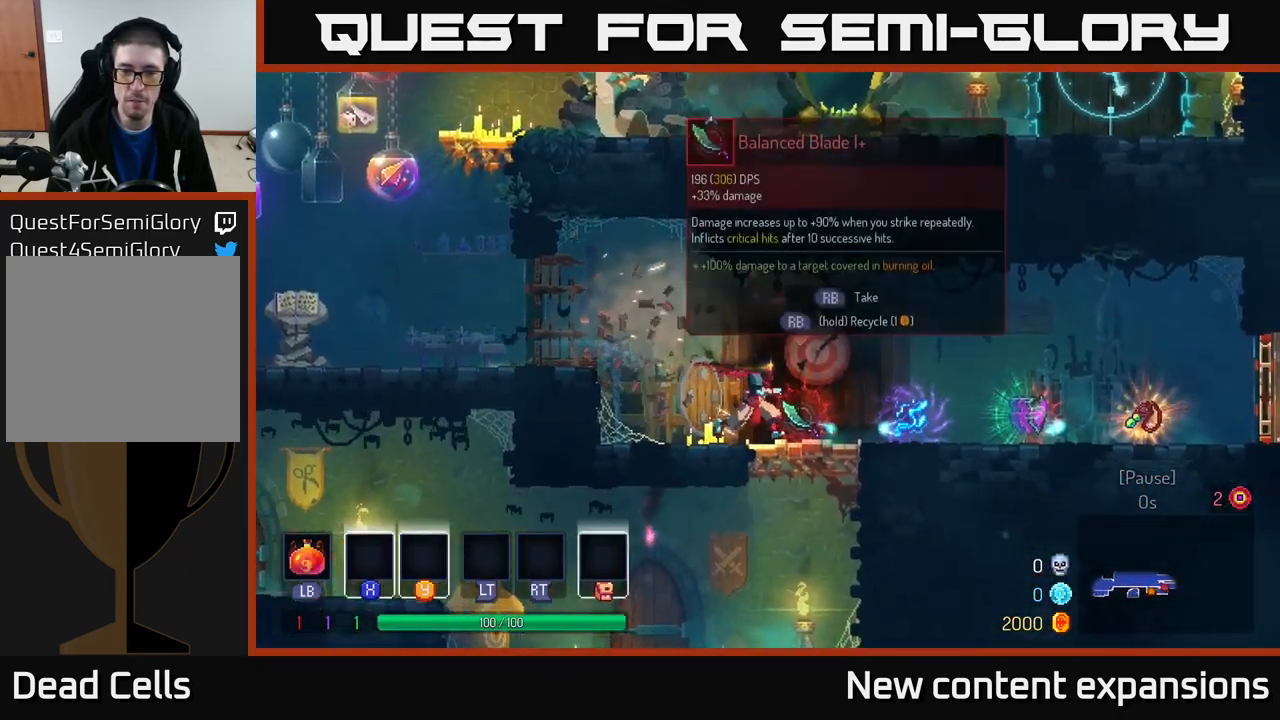
{"buttons": [], "left_stick": "center", "right_stick": "center", "events": [[100, "left_stick", "up"], [150, "left_stick", "left"], [300, "left_stick", "center"]]}
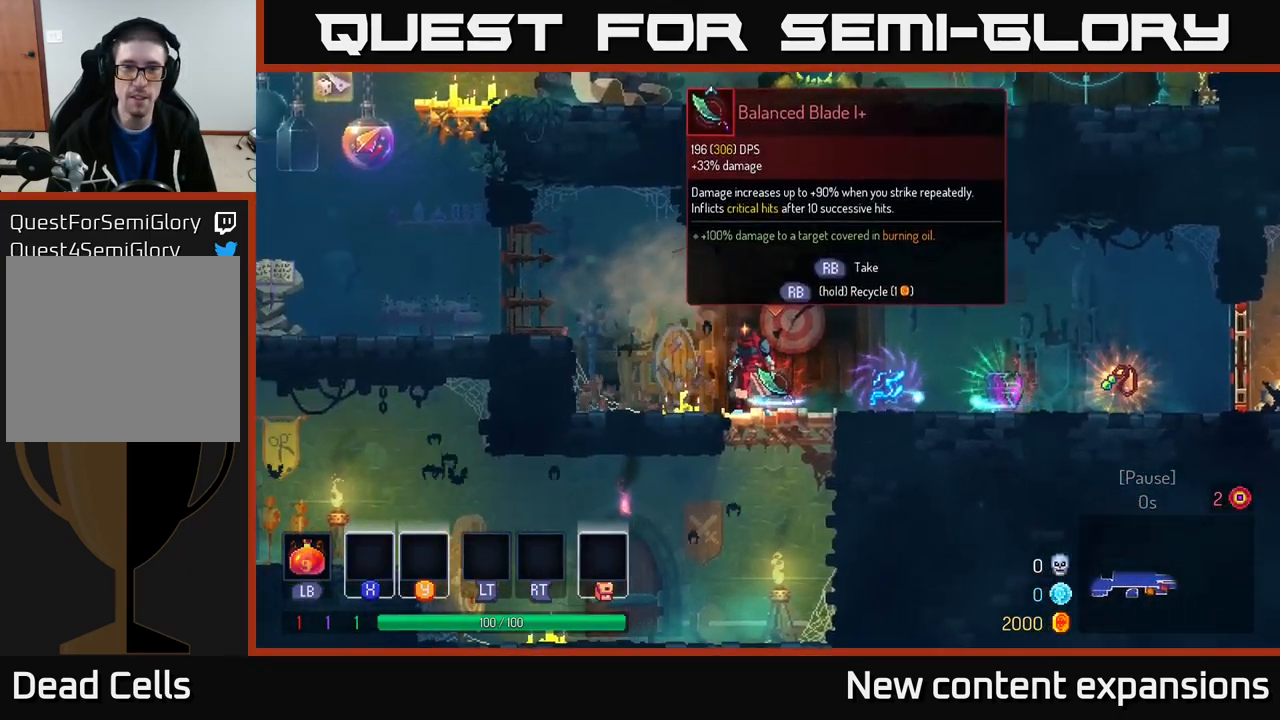
{"buttons": [], "left_stick": "center", "right_stick": "center", "events": [[84, "left_stick", "right"], [500, "left_stick", "center"]]}
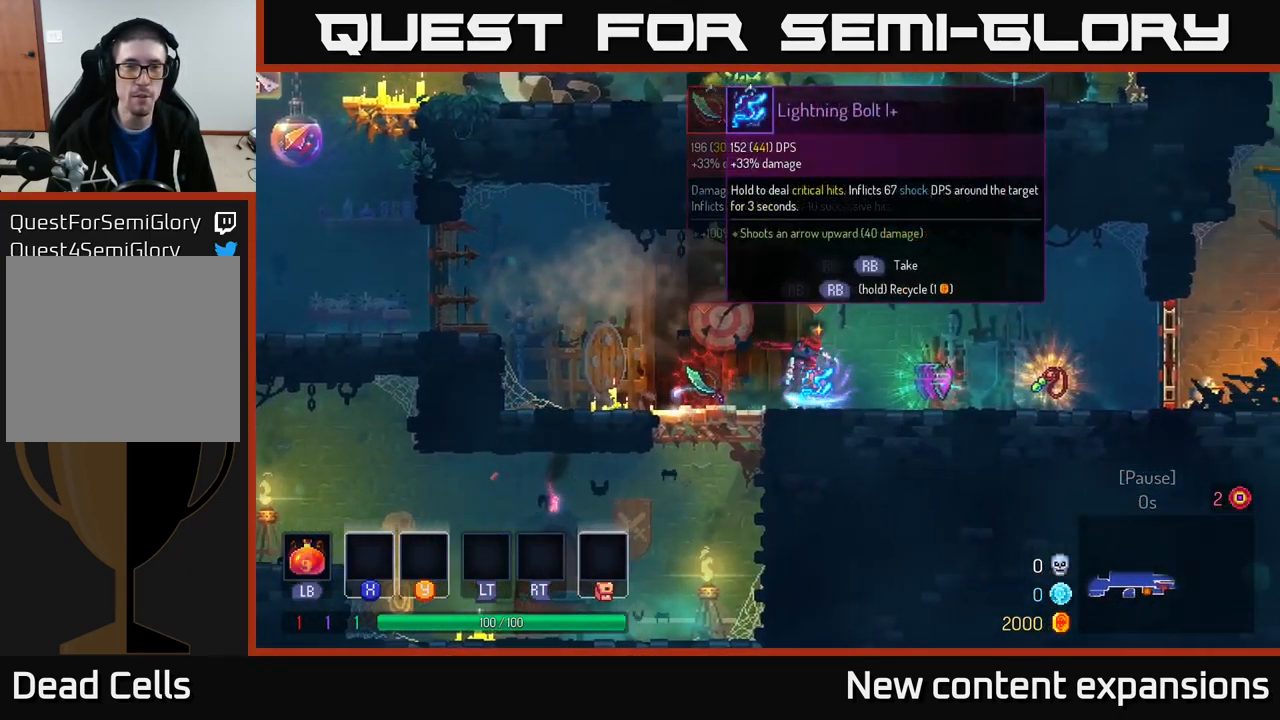
{"buttons": [], "left_stick": "center", "right_stick": "center", "events": []}
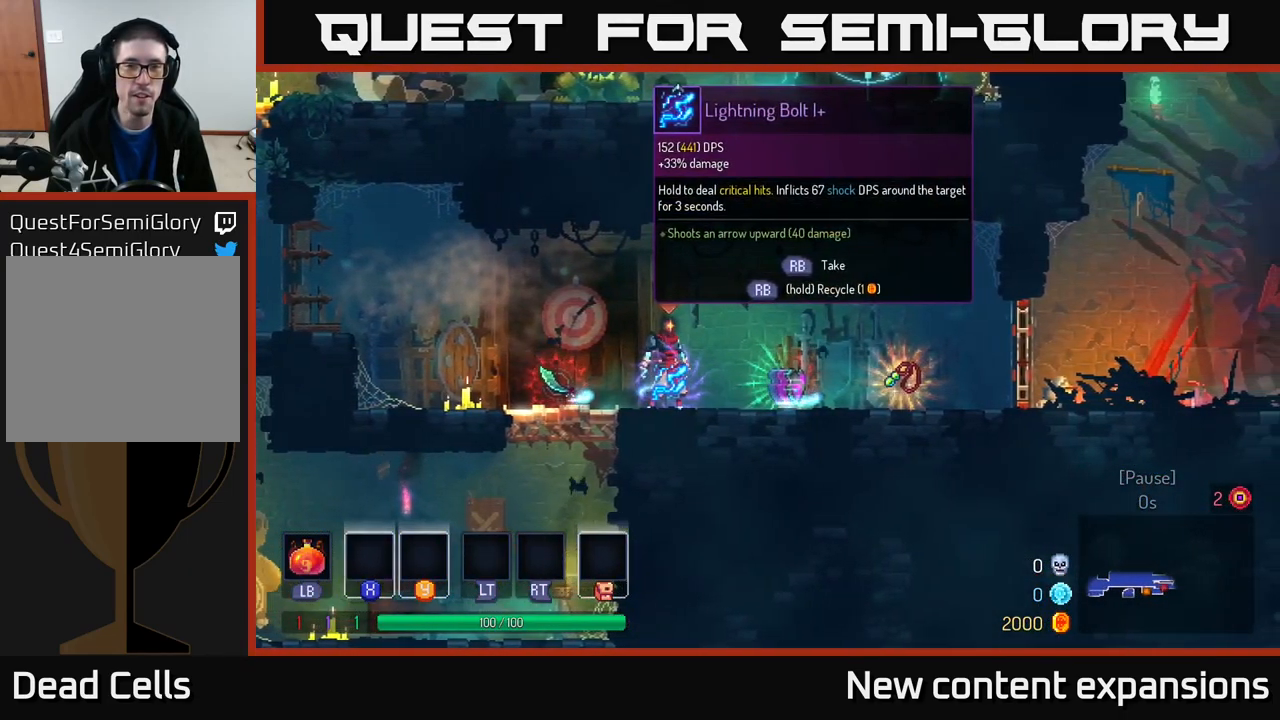
{"buttons": ["R1"], "left_stick": "right", "right_stick": "center", "events": [[84, "R1", "down"], [84, "left_stick", "right"], [167, "R1", "up"], [434, "R1", "down"]]}
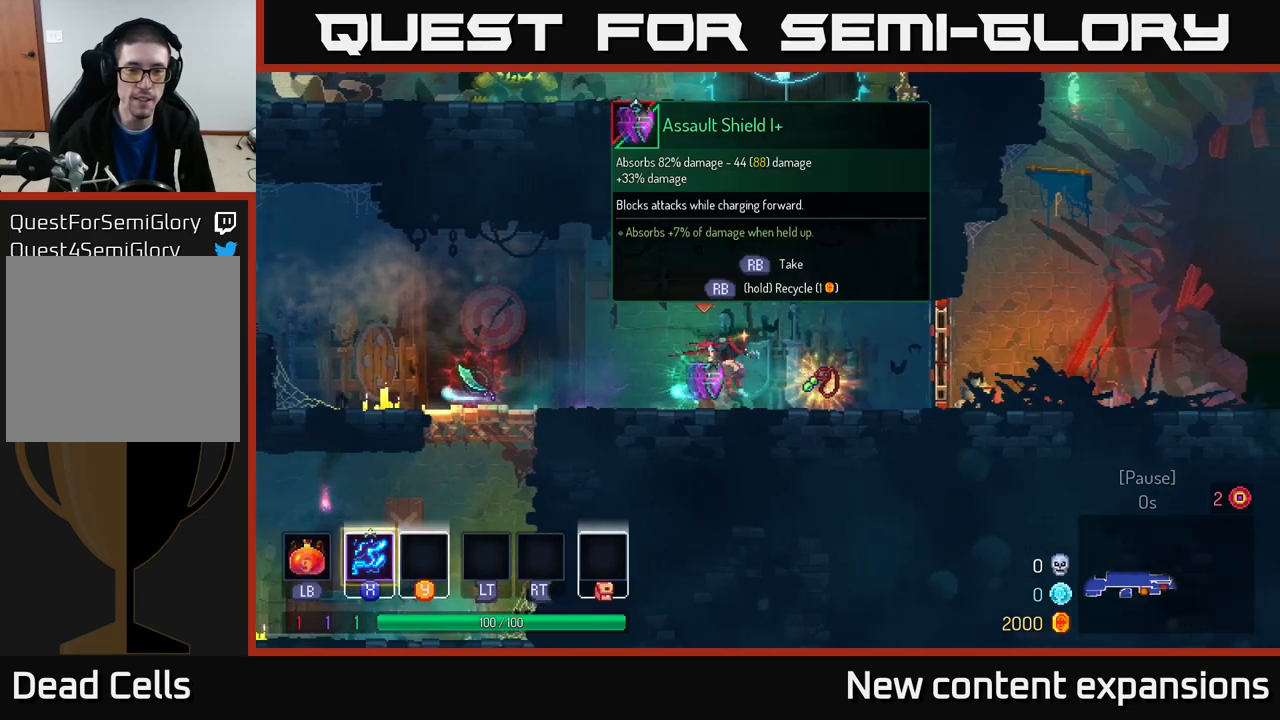
{"buttons": [], "left_stick": "center", "right_stick": "center", "events": [[50, "R1", "up"], [200, "R1", "down"], [317, "R1", "up"], [500, "left_stick", "center"]]}
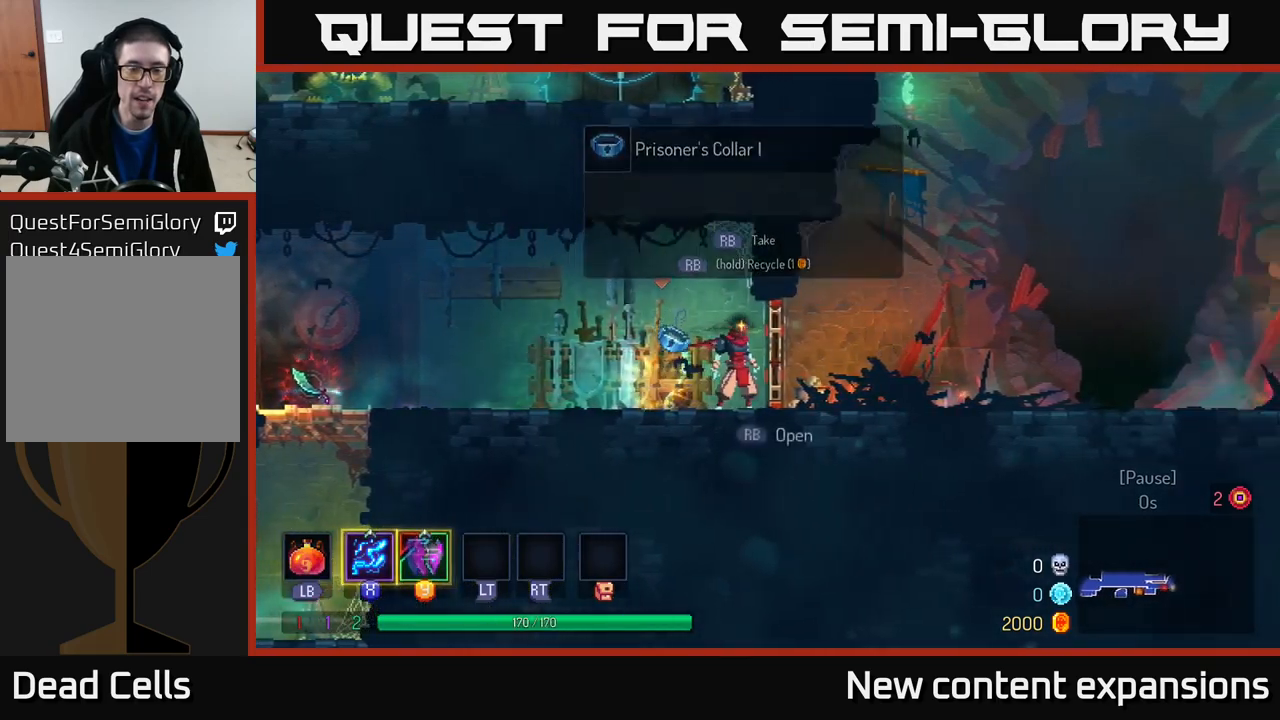
{"buttons": [], "left_stick": "left", "right_stick": "center", "events": [[50, "left_stick", "left"], [117, "Y", "down"], [250, "Y", "up"]]}
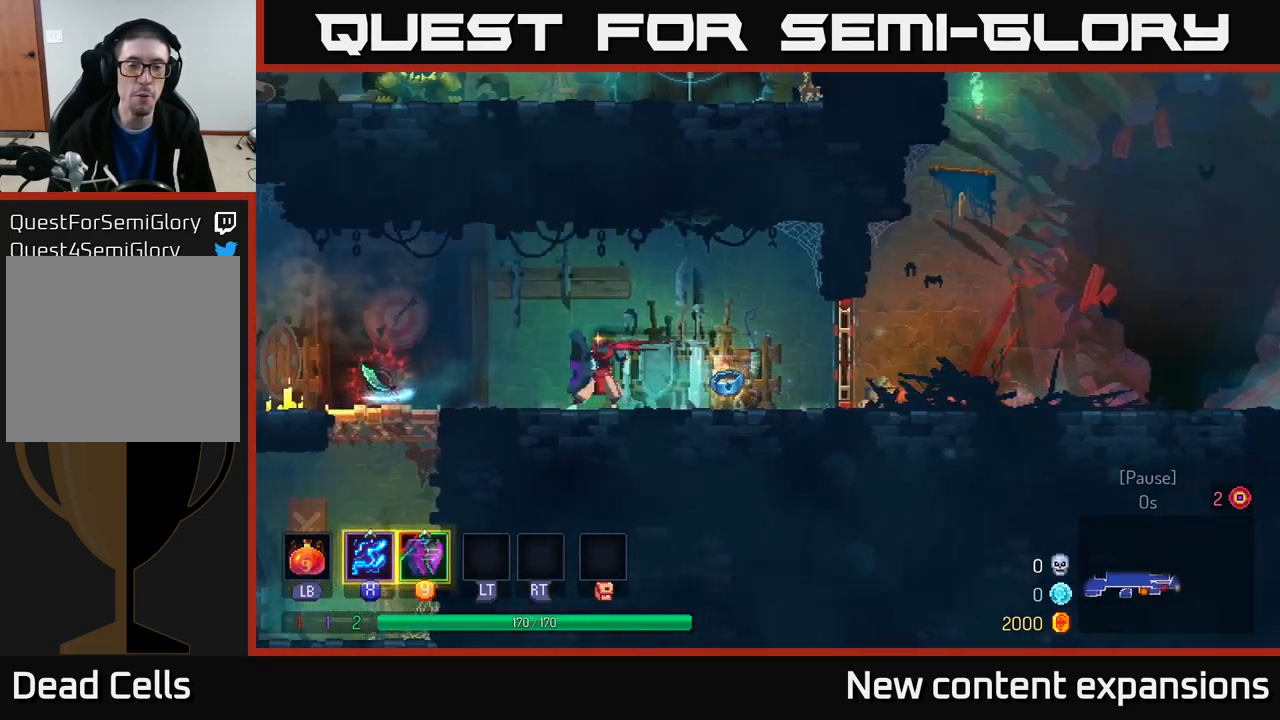
{"buttons": [], "left_stick": "right", "right_stick": "center", "events": [[33, "left_stick", "right"]]}